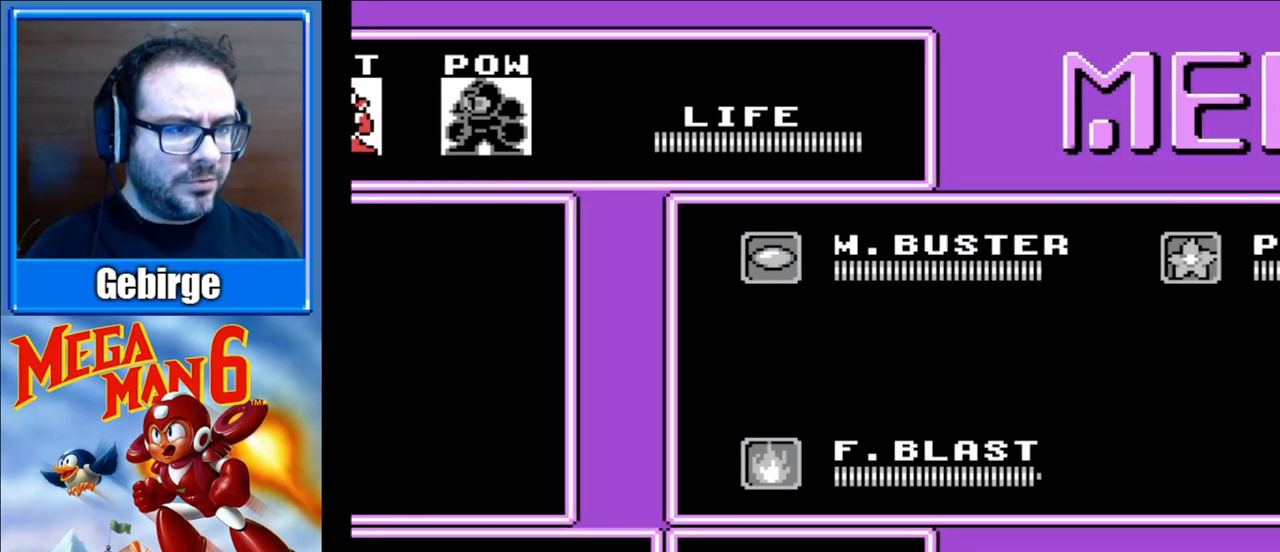
Gameplay with a controller (Nintendo layout); each line is a JSON object with the inputs held at the frame after it. "events" lists button and stick changes between this image and that frame as [ms after this image, input, new state], when the widget could be followed in between. Not read: L3 R3.
{"buttons": ["START"], "events": [[367, "START", "down"]]}
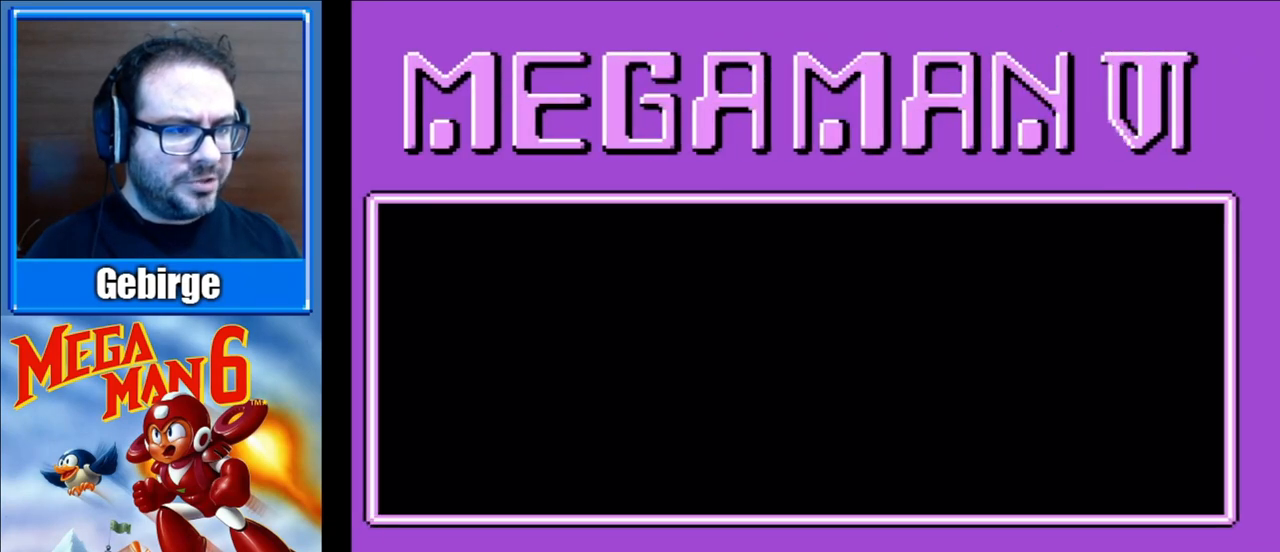
{"buttons": ["START"], "events": [[33, "START", "up"], [100, "START", "down"], [250, "START", "up"], [300, "START", "down"], [433, "START", "up"], [500, "START", "down"]]}
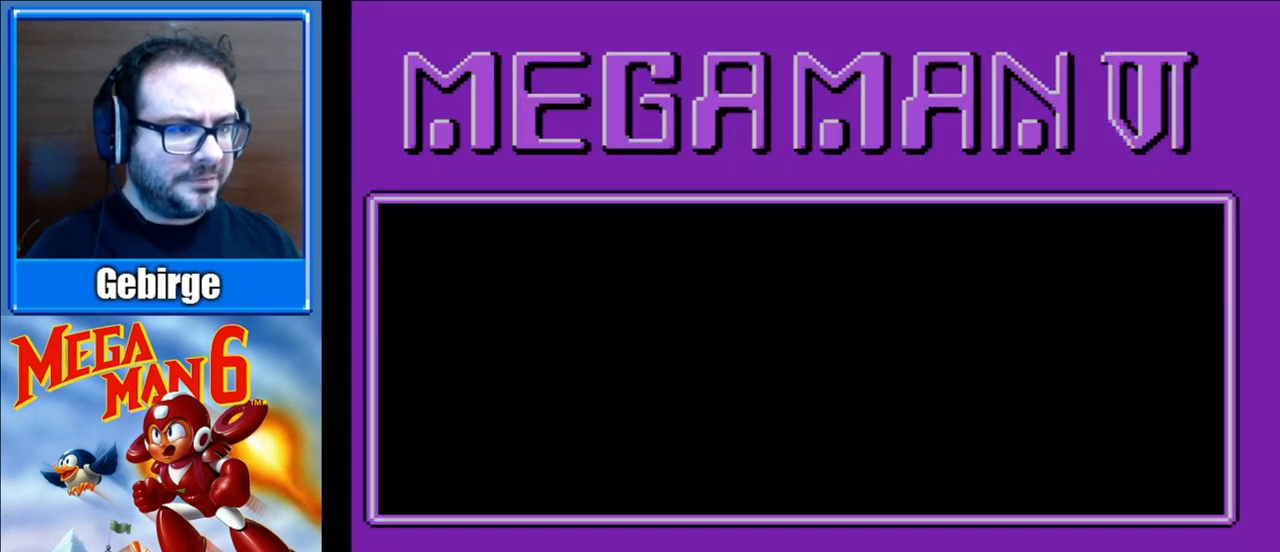
{"buttons": [], "events": [[133, "START", "up"], [267, "START", "down"], [333, "START", "up"]]}
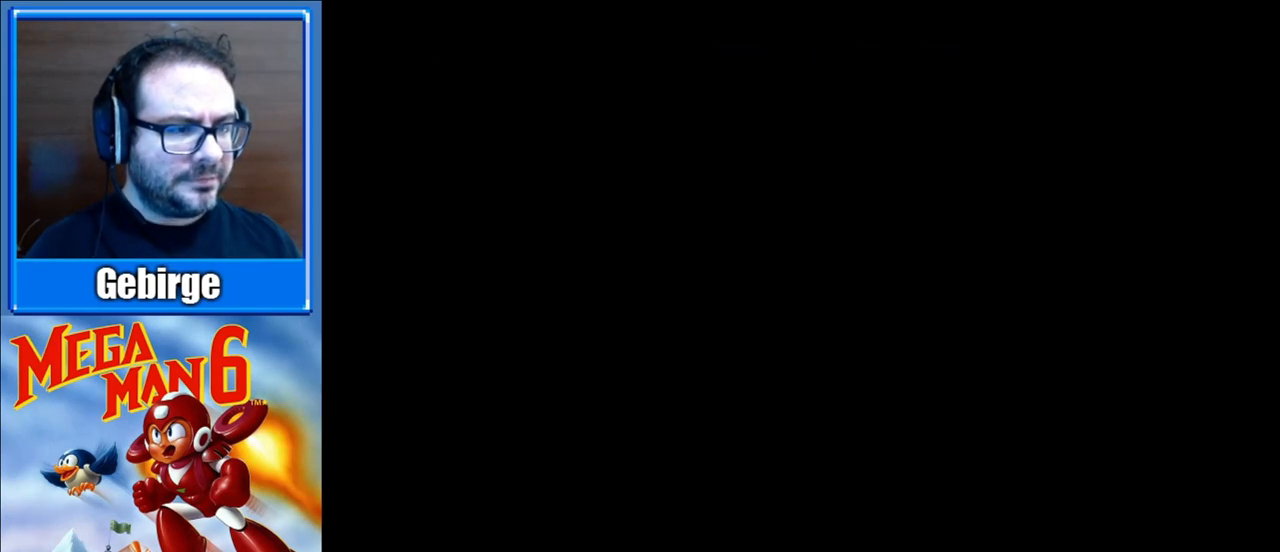
{"buttons": [], "events": []}
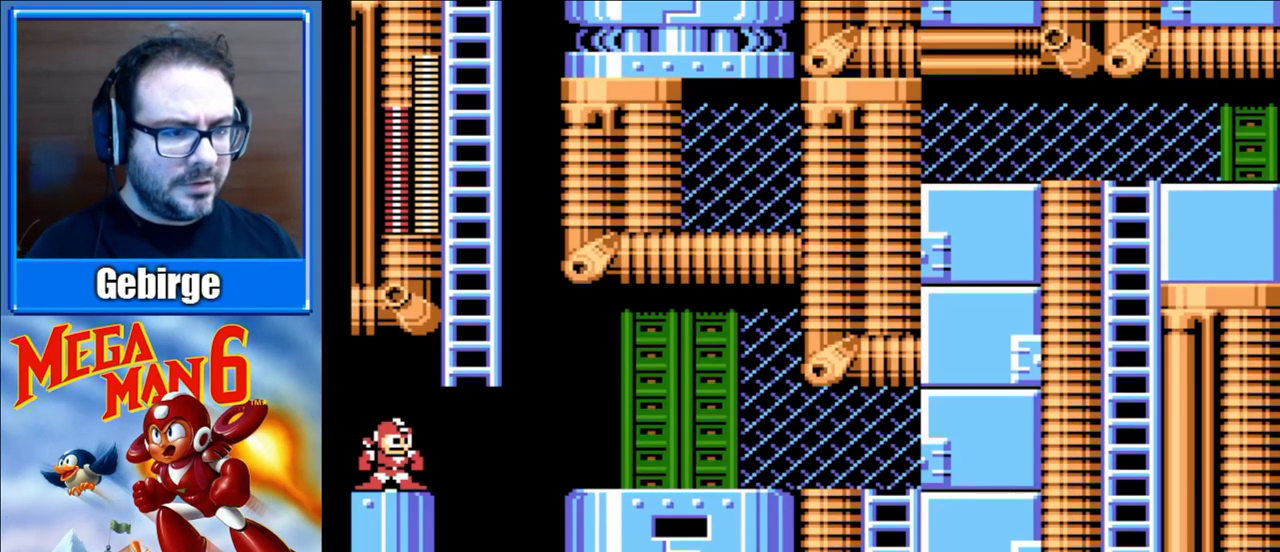
{"buttons": ["A", "DPAD_RIGHT"], "events": [[167, "A", "down"], [200, "DPAD_RIGHT", "down"]]}
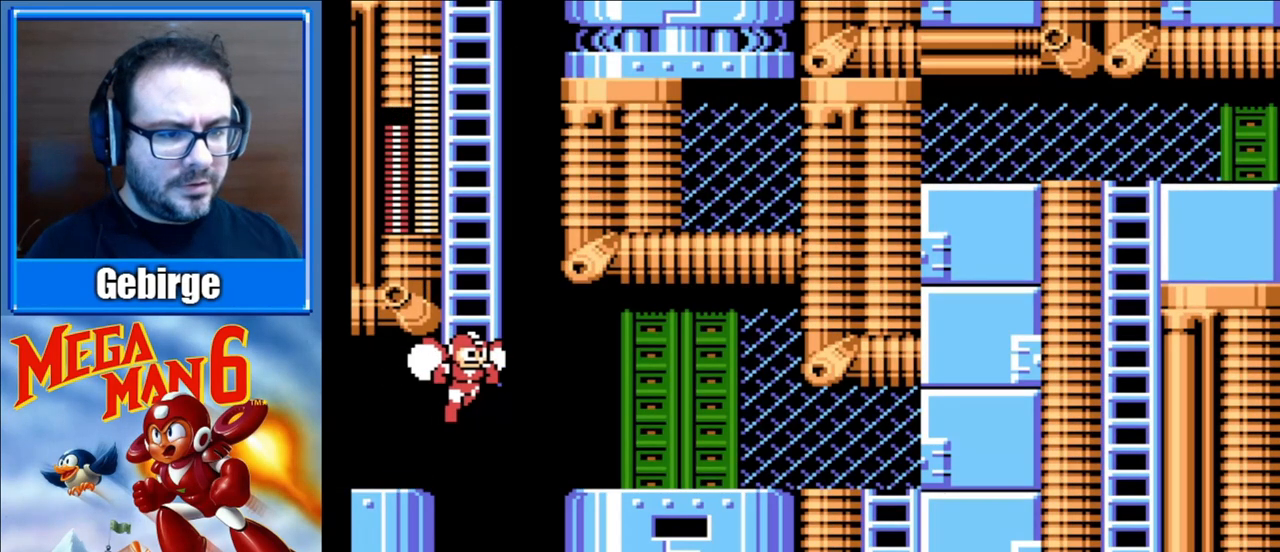
{"buttons": ["DPAD_RIGHT"], "events": [[383, "A", "up"]]}
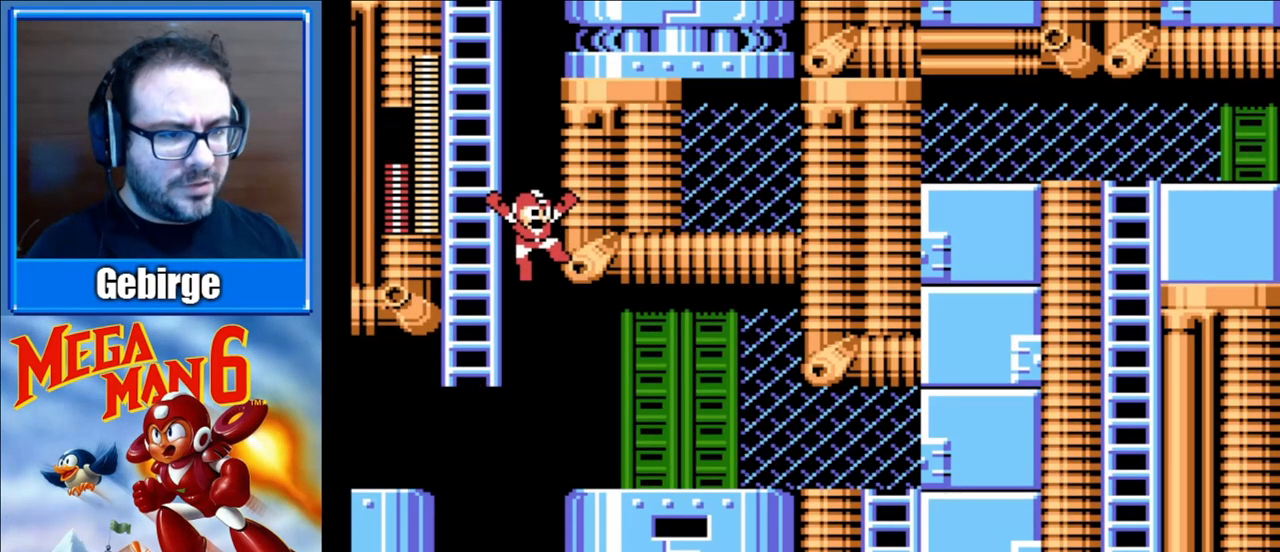
{"buttons": ["DPAD_RIGHT"], "events": []}
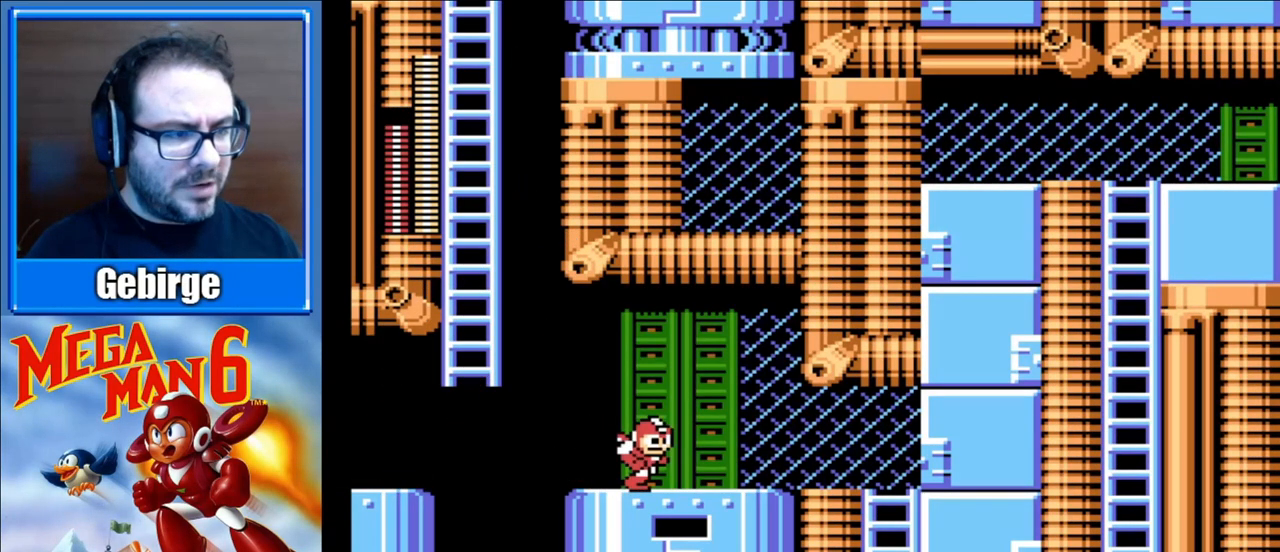
{"buttons": ["DPAD_RIGHT"], "events": []}
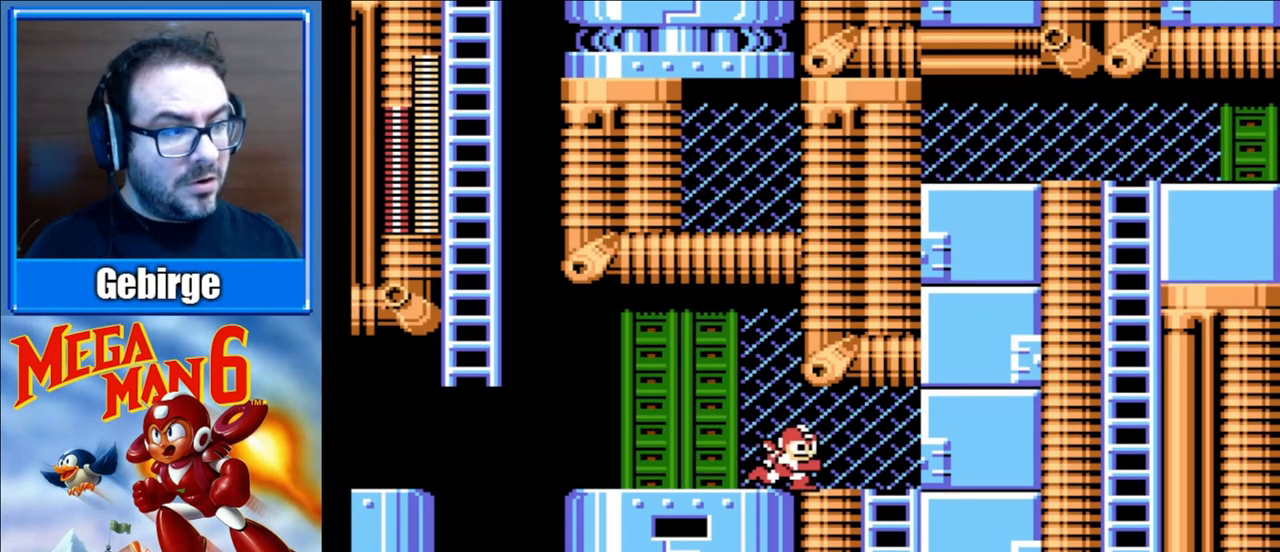
{"buttons": ["DPAD_DOWN"], "events": [[267, "DPAD_DOWN", "down"], [417, "DPAD_RIGHT", "up"]]}
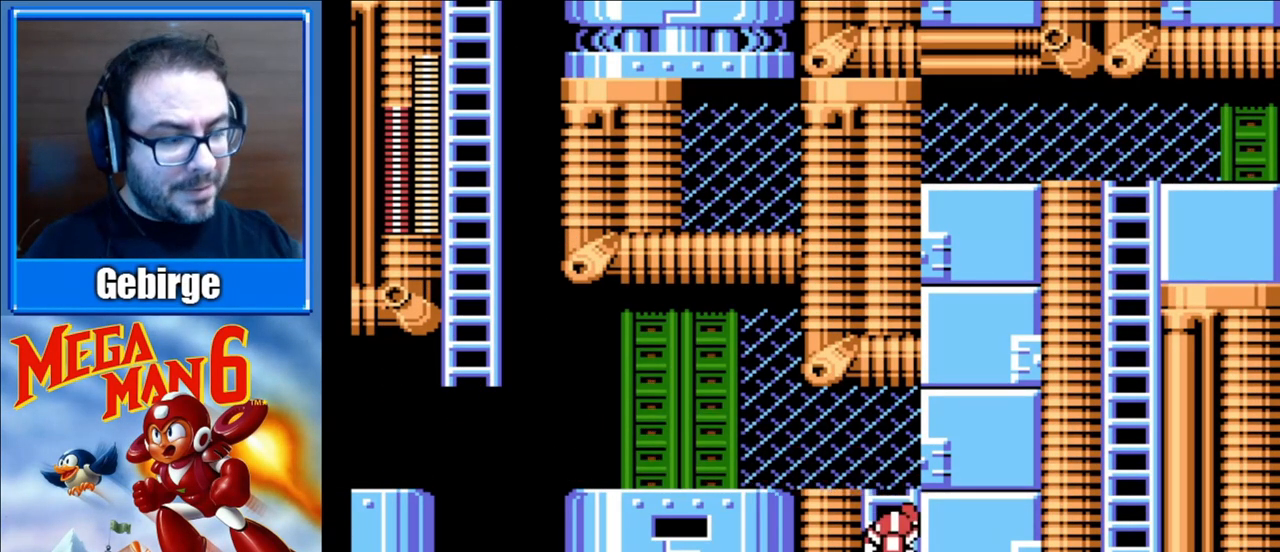
{"buttons": ["DPAD_DOWN"], "events": []}
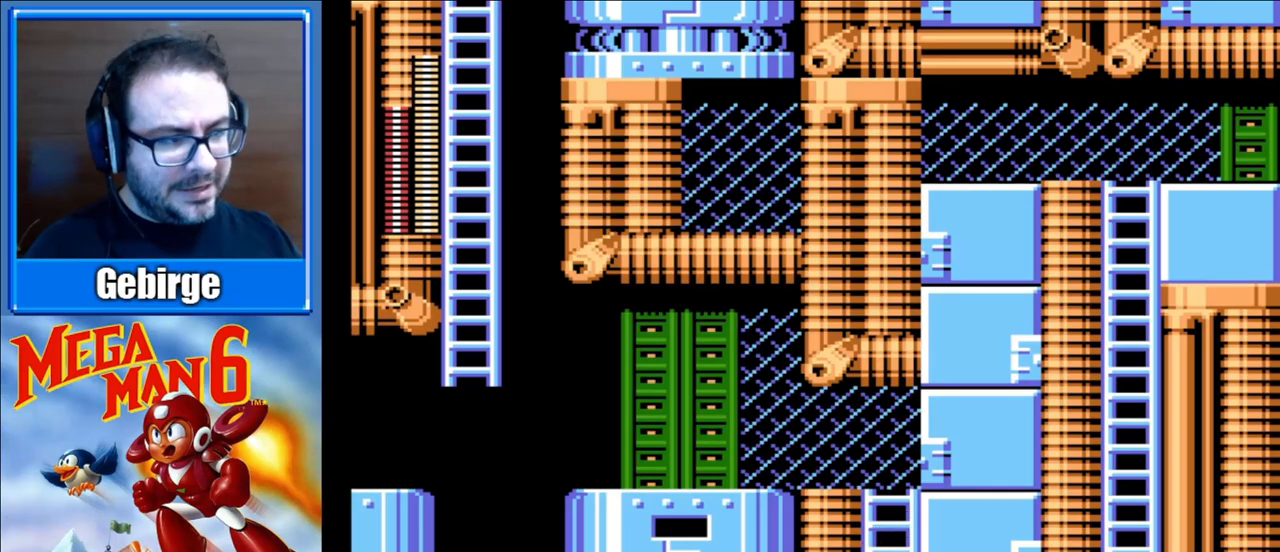
{"buttons": ["DPAD_DOWN"], "events": []}
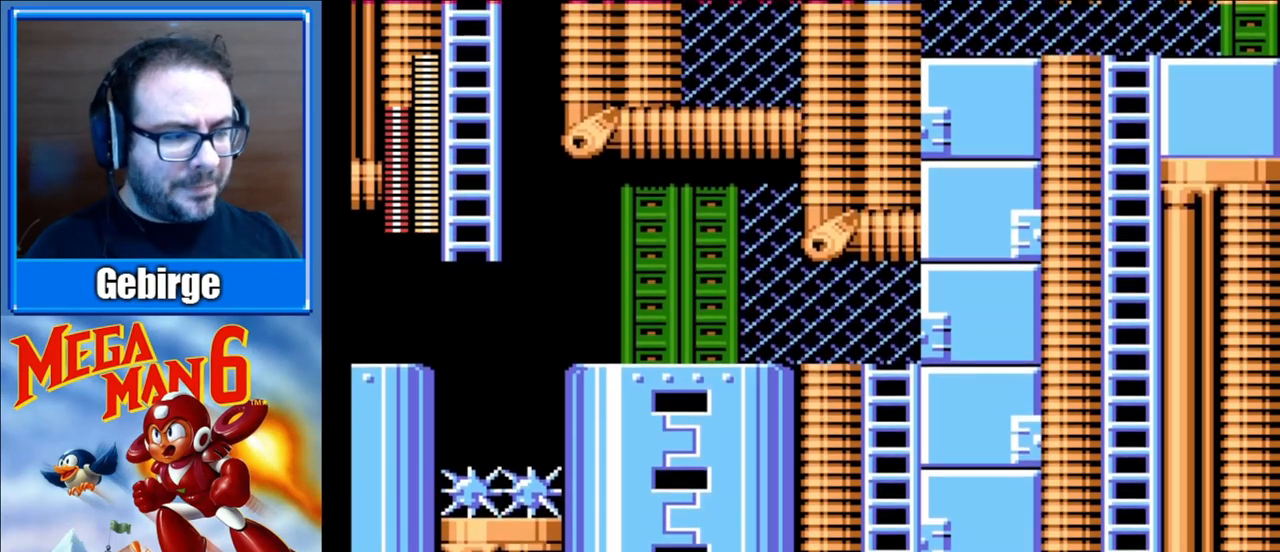
{"buttons": ["DPAD_DOWN"], "events": []}
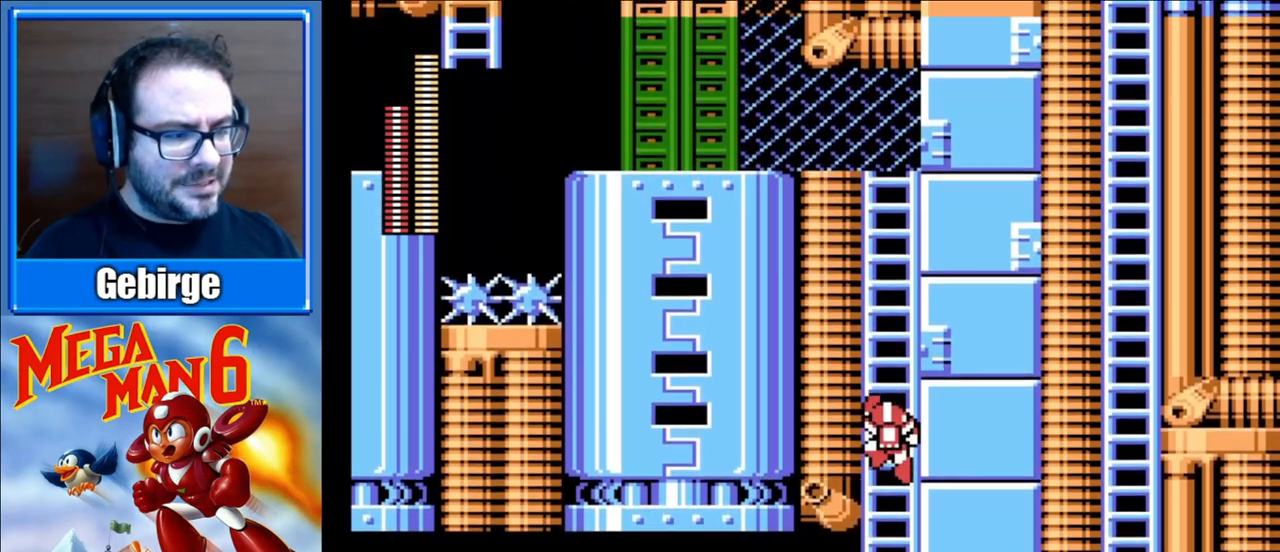
{"buttons": ["DPAD_DOWN"], "events": []}
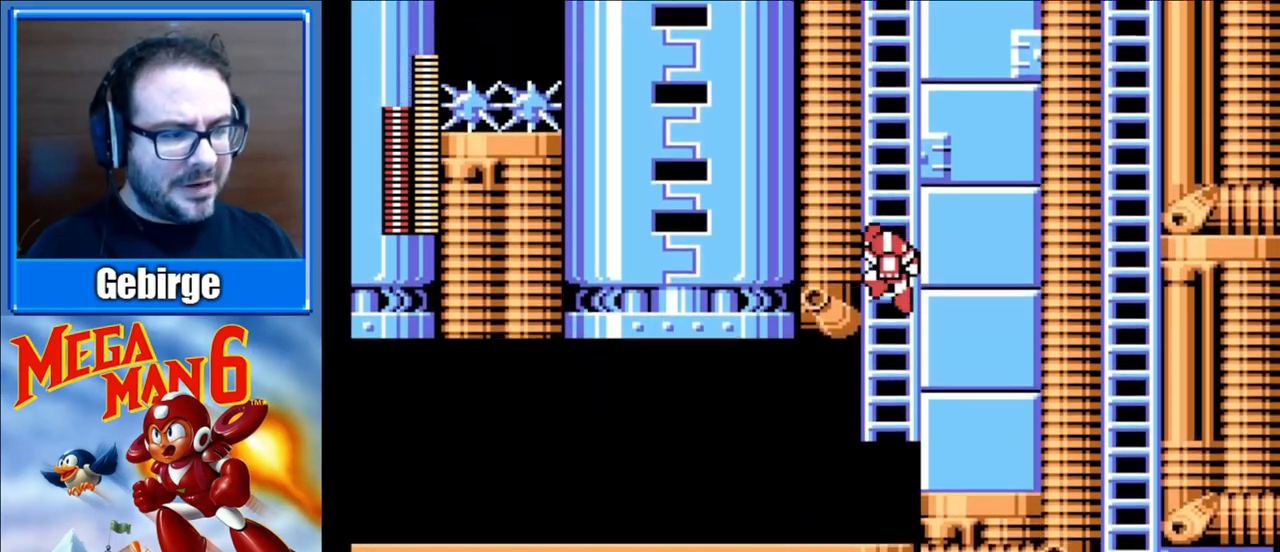
{"buttons": ["DPAD_DOWN"], "events": []}
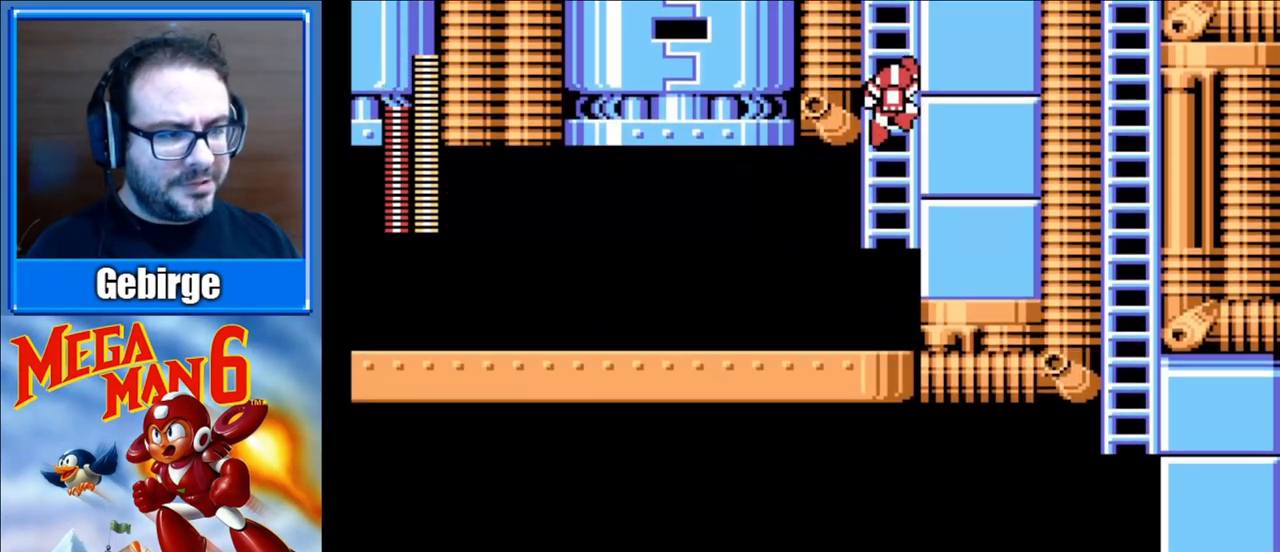
{"buttons": ["DPAD_LEFT"], "events": [[250, "DPAD_LEFT", "down"], [267, "A", "down"], [317, "DPAD_DOWN", "up"], [417, "A", "up"]]}
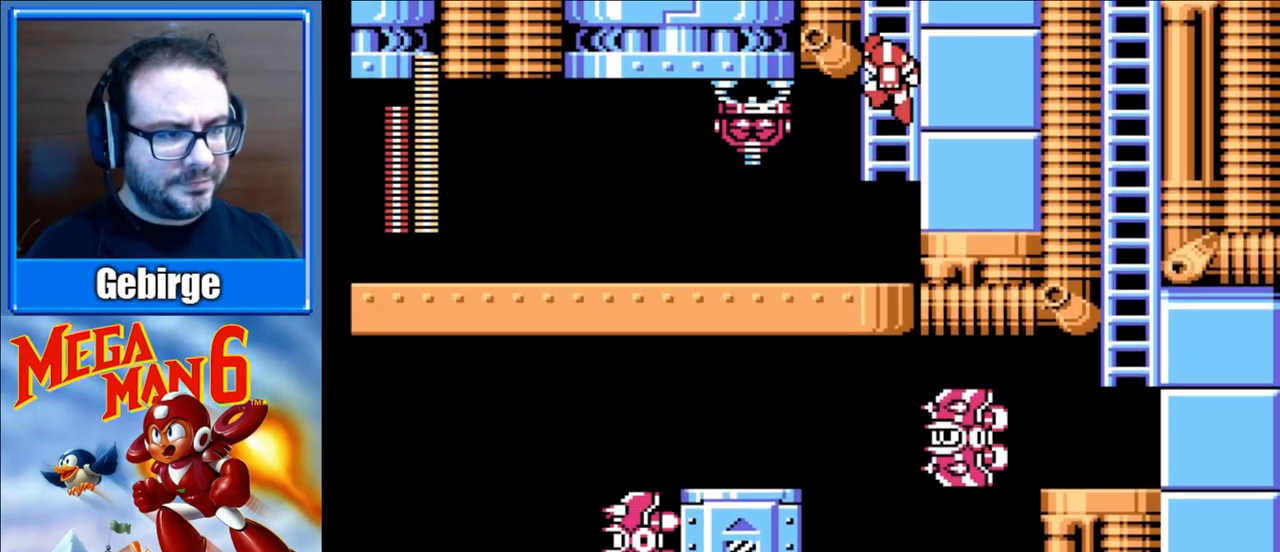
{"buttons": [], "events": [[67, "A", "down"], [167, "DPAD_LEFT", "up"], [217, "A", "up"]]}
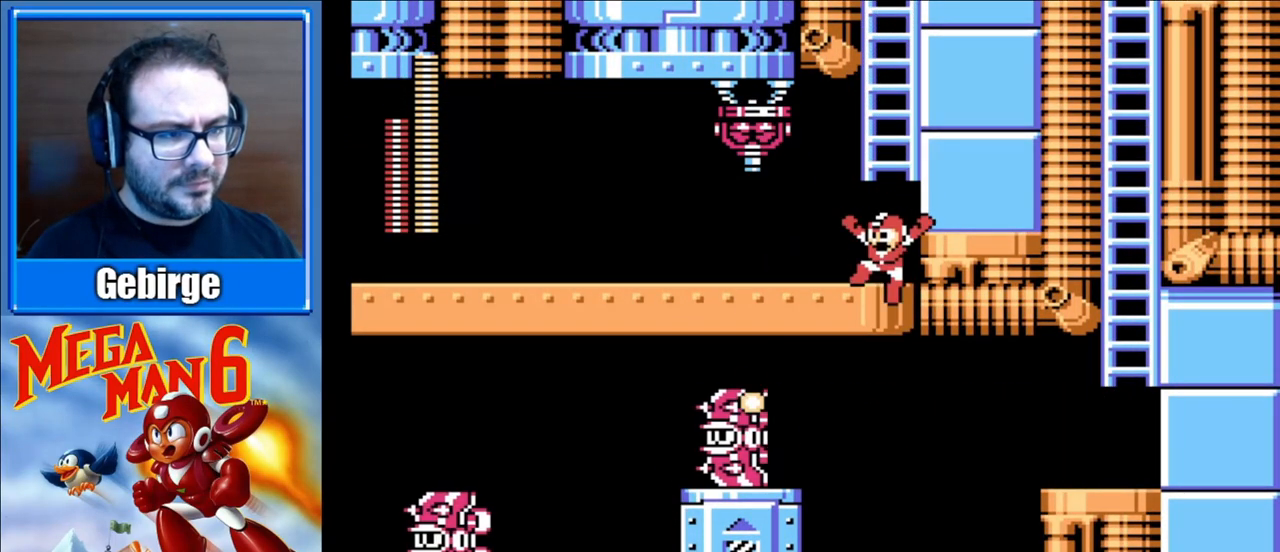
{"buttons": ["B"], "events": [[167, "A", "down"], [317, "B", "down"], [383, "A", "up"], [433, "B", "up"], [483, "B", "down"]]}
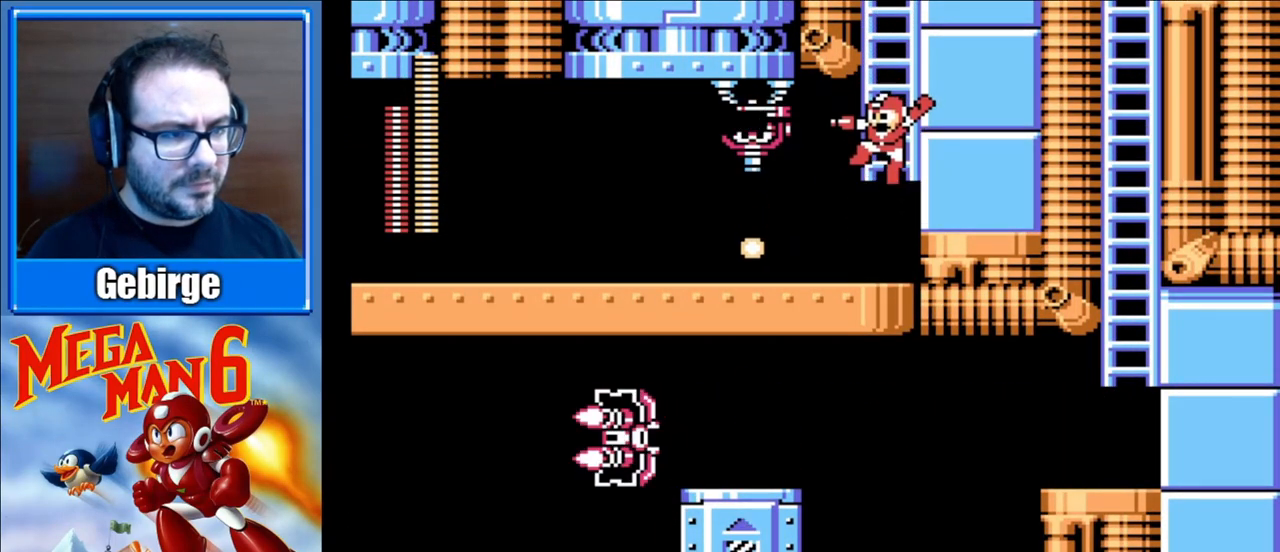
{"buttons": ["A"], "events": [[33, "B", "up"], [100, "B", "down"], [167, "B", "up"], [383, "A", "down"]]}
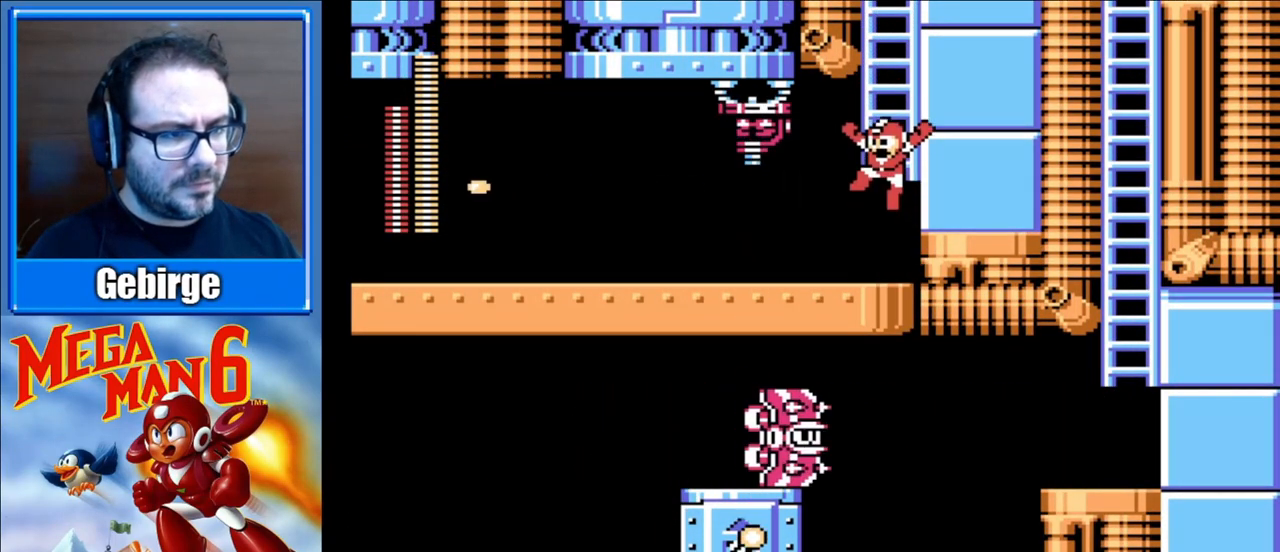
{"buttons": ["DPAD_LEFT"], "events": [[67, "B", "down"], [100, "A", "up"], [150, "B", "up"], [217, "B", "down"], [267, "B", "up"], [350, "DPAD_LEFT", "down"]]}
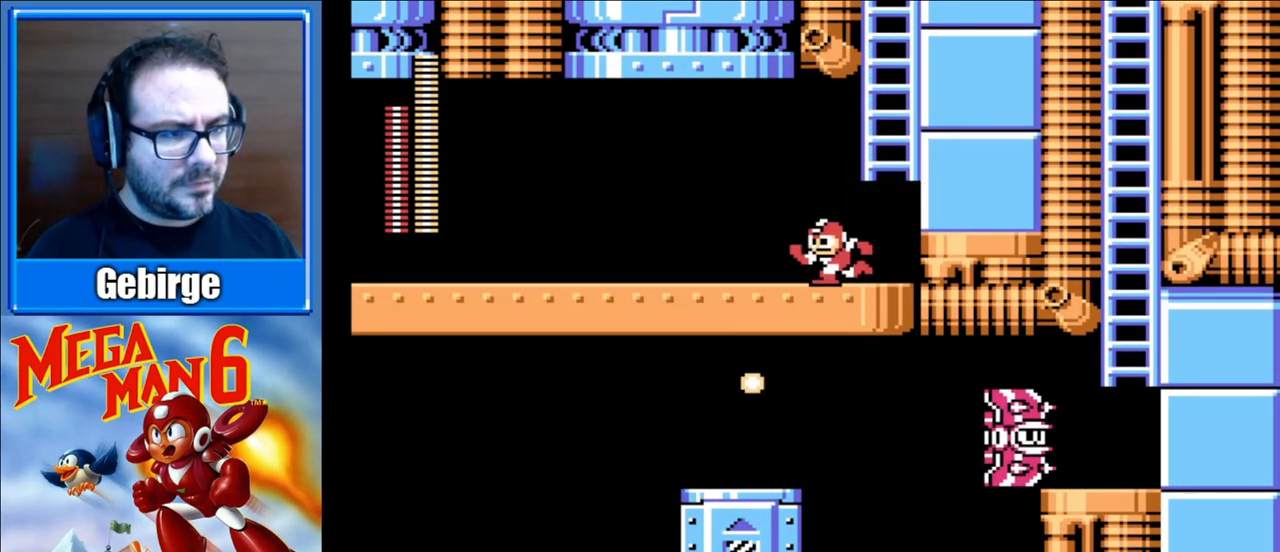
{"buttons": ["DPAD_LEFT"], "events": [[67, "DPAD_LEFT", "up"], [150, "DPAD_LEFT", "down"]]}
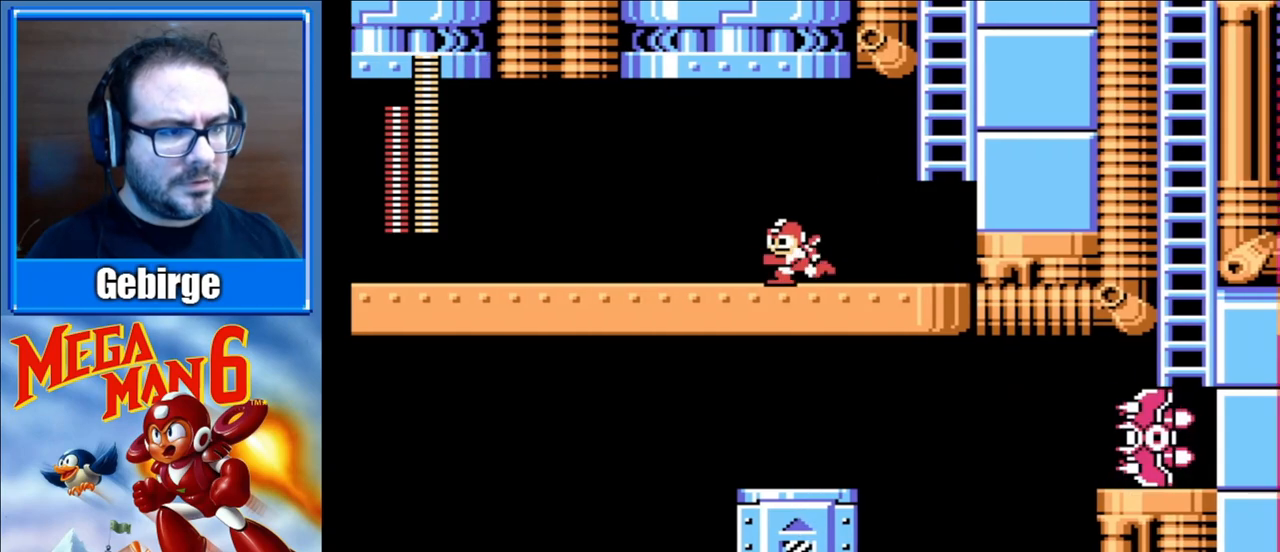
{"buttons": ["DPAD_LEFT"], "events": []}
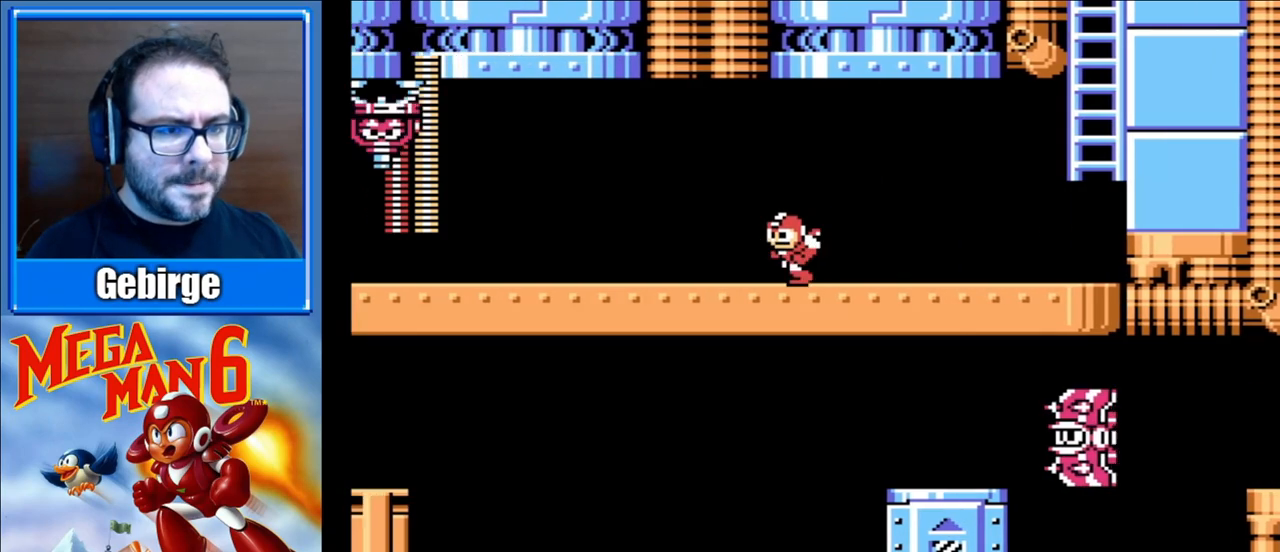
{"buttons": ["DPAD_LEFT"], "events": [[83, "A", "down"], [250, "B", "down"], [283, "A", "up"], [333, "B", "up"], [400, "B", "down"], [467, "B", "up"]]}
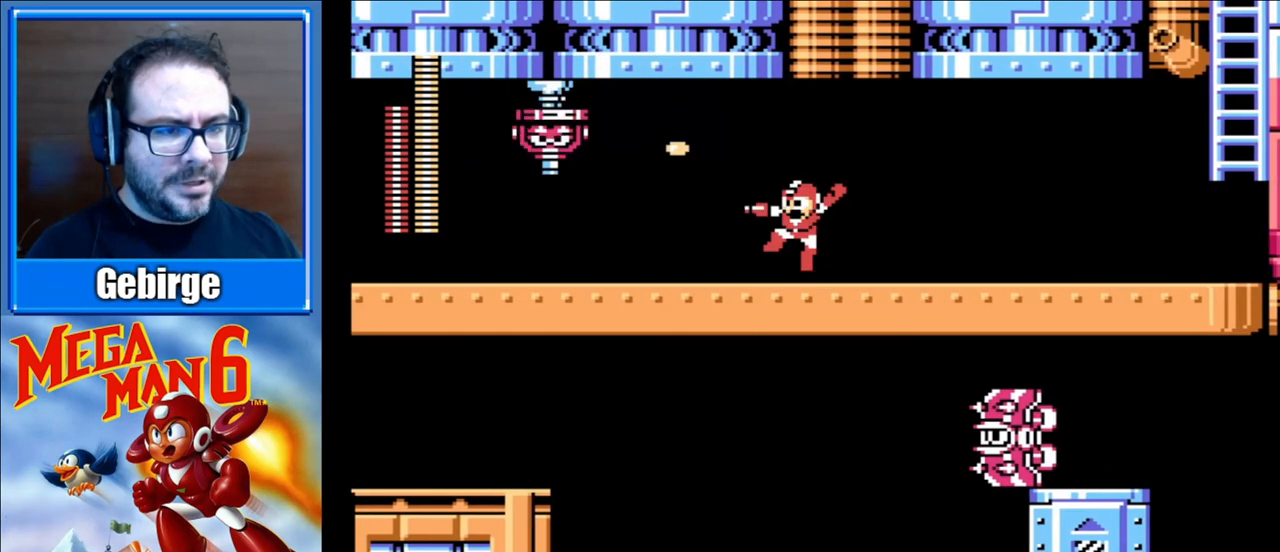
{"buttons": [], "events": [[233, "A", "down"], [283, "DPAD_LEFT", "up"], [400, "B", "down"], [450, "A", "up"], [483, "B", "up"]]}
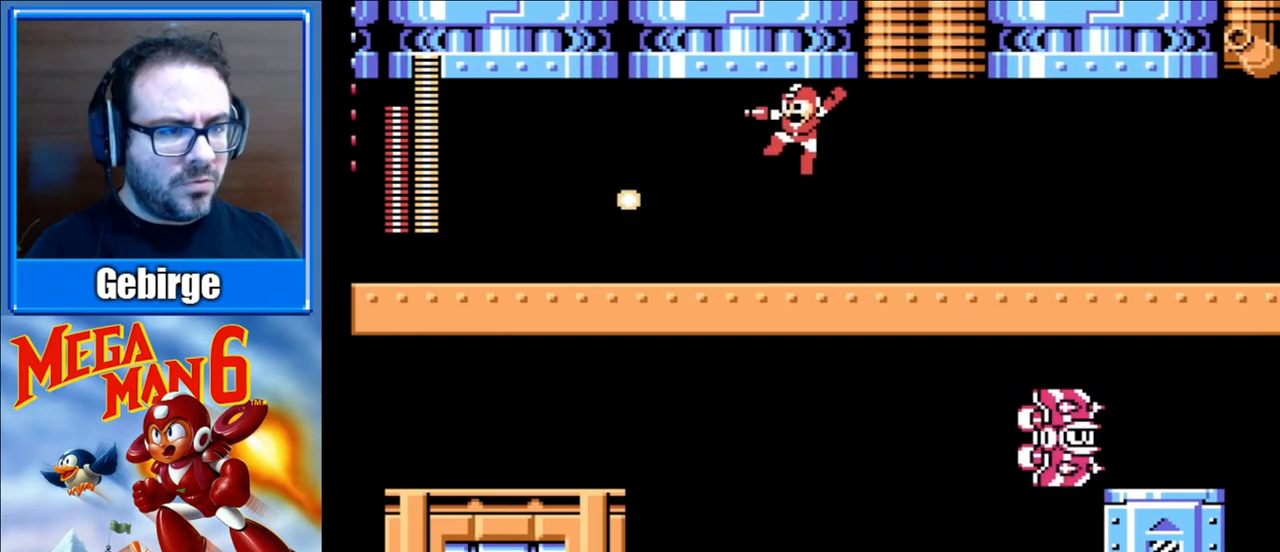
{"buttons": ["A", "DPAD_LEFT"], "events": [[33, "B", "down"], [100, "B", "up"], [333, "DPAD_LEFT", "down"], [417, "A", "down"]]}
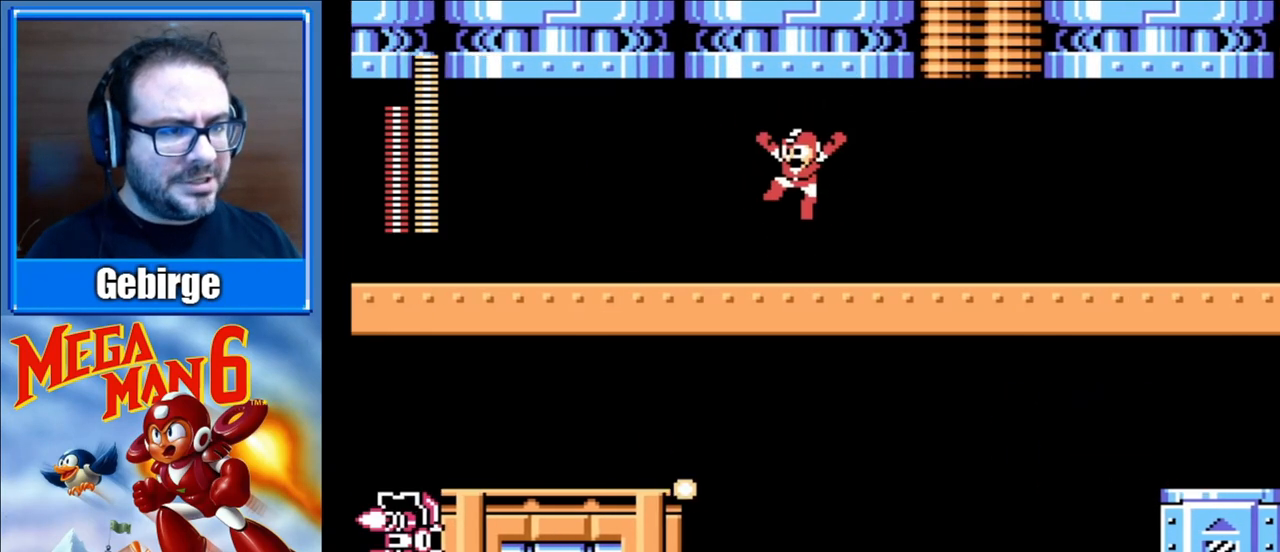
{"buttons": ["DPAD_LEFT"], "events": [[100, "B", "down"], [117, "A", "up"], [217, "B", "up"]]}
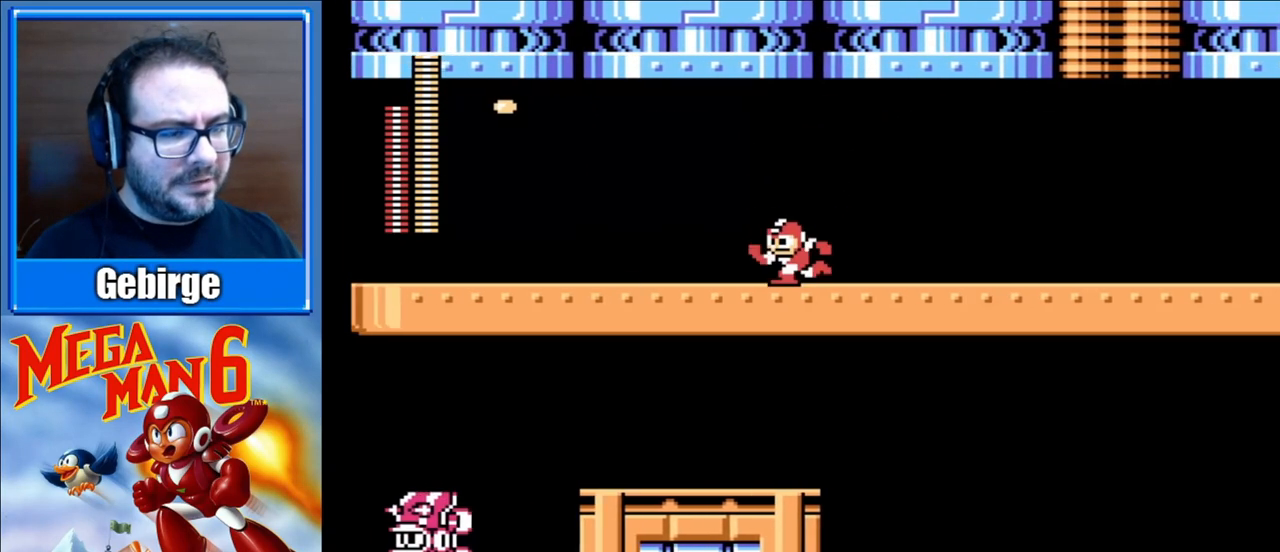
{"buttons": ["DPAD_LEFT"], "events": []}
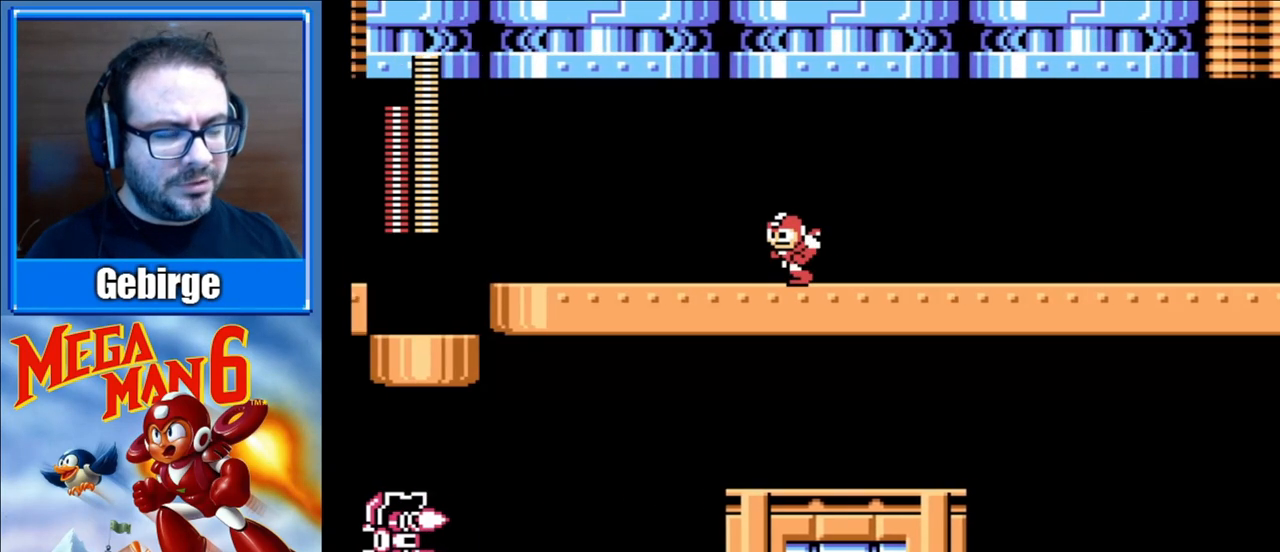
{"buttons": ["DPAD_LEFT"], "events": []}
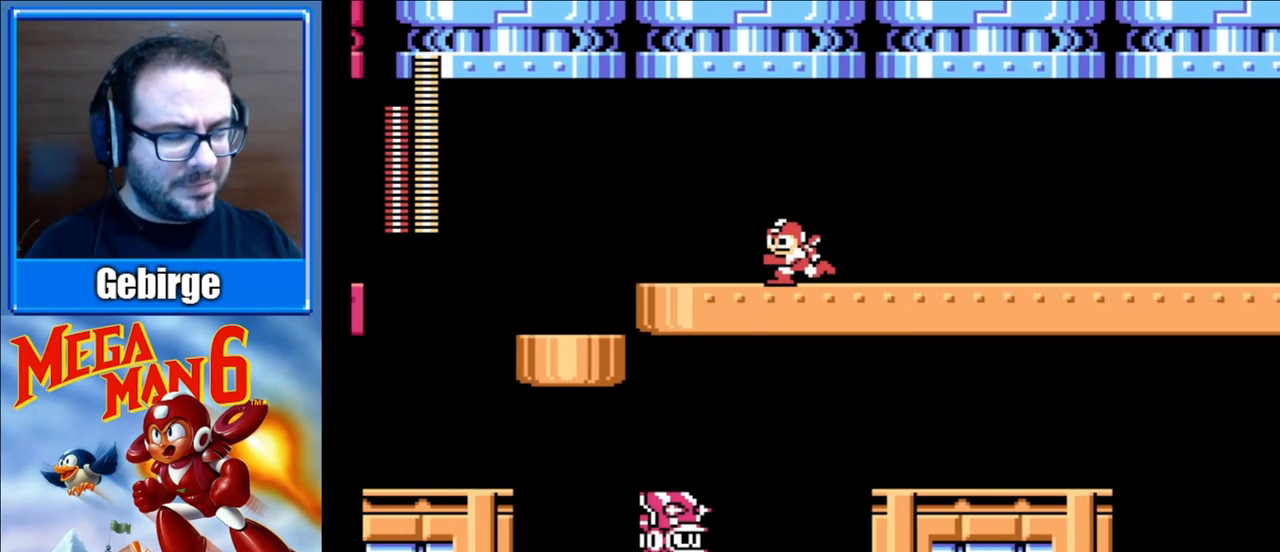
{"buttons": ["DPAD_LEFT"], "events": []}
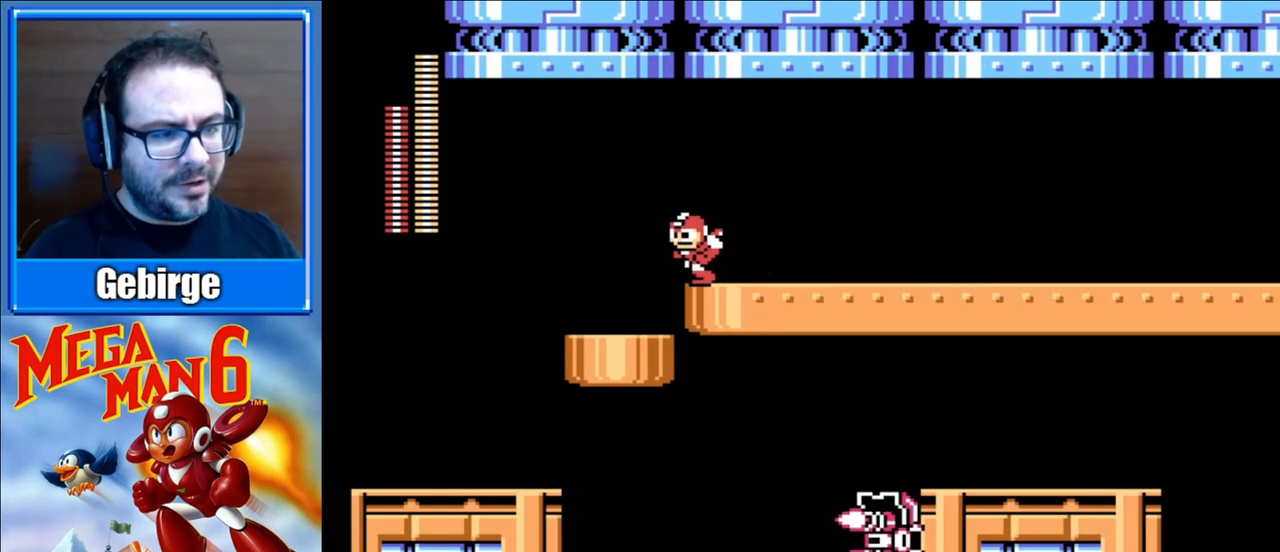
{"buttons": ["DPAD_LEFT"], "events": []}